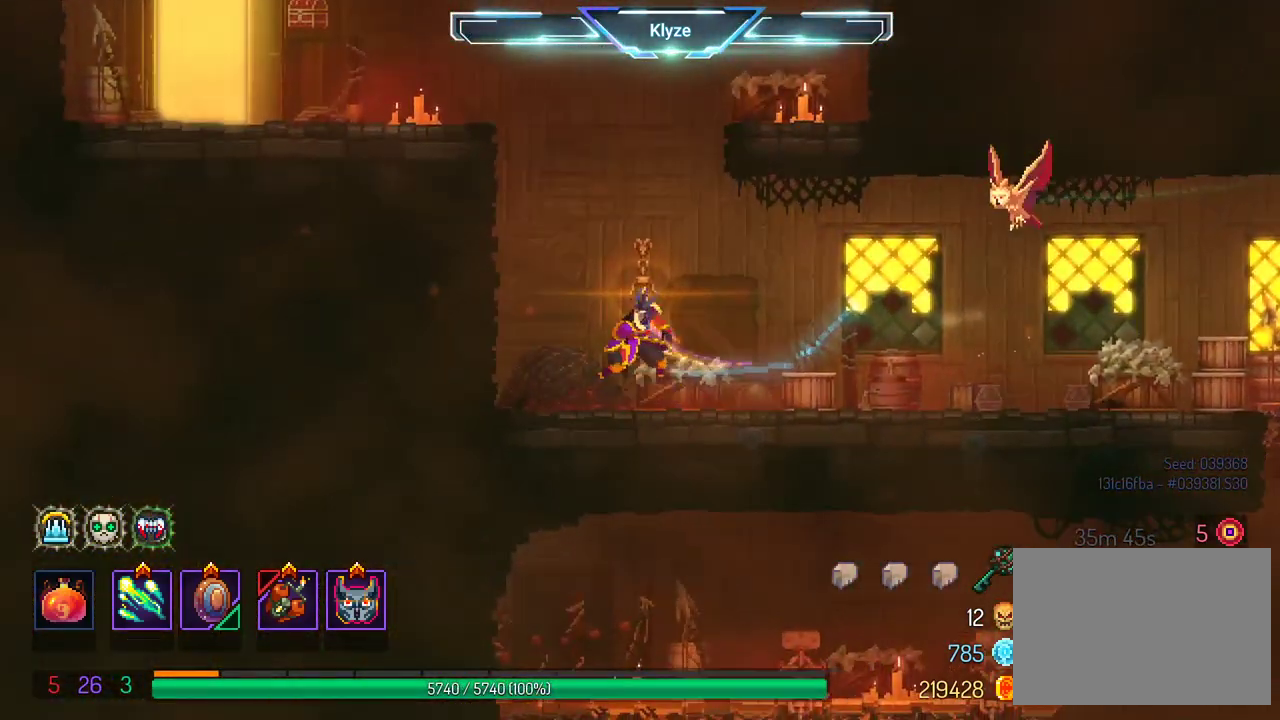
Gameplay with a controller (Xbox layout); each line is a JSON object with the inputs held at the frame after it. "events" lists button and stick changes between this image and that frame as [ms after this image, input, new state], when the widget could be followed in between. Not read: L3 R3.
{"buttons": ["B", "DPAD_LEFT"], "left_stick": "center", "right_stick": "center", "events": [[83, "A", "down"], [250, "A", "up"], [483, "B", "down"]]}
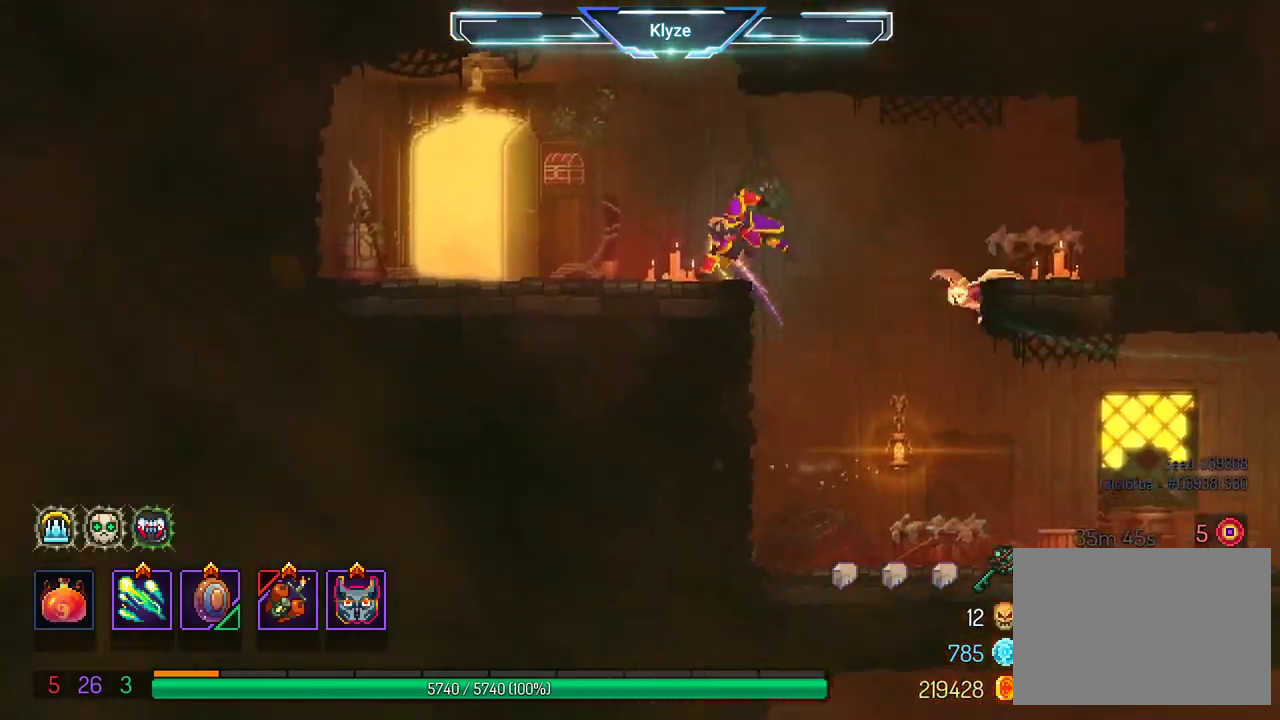
{"buttons": [], "left_stick": "center", "right_stick": "center", "events": [[100, "B", "up"], [333, "DPAD_LEFT", "up"], [333, "R1", "down"], [433, "R1", "up"]]}
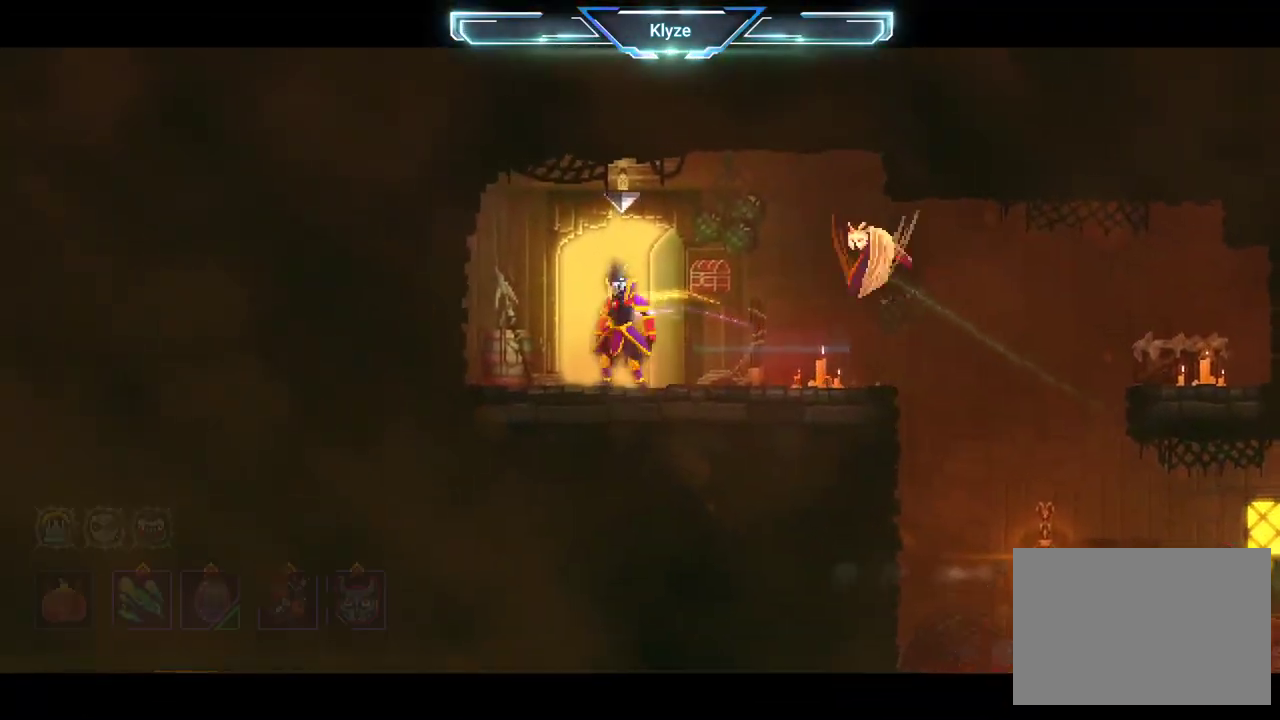
{"buttons": [], "left_stick": "center", "right_stick": "center", "events": []}
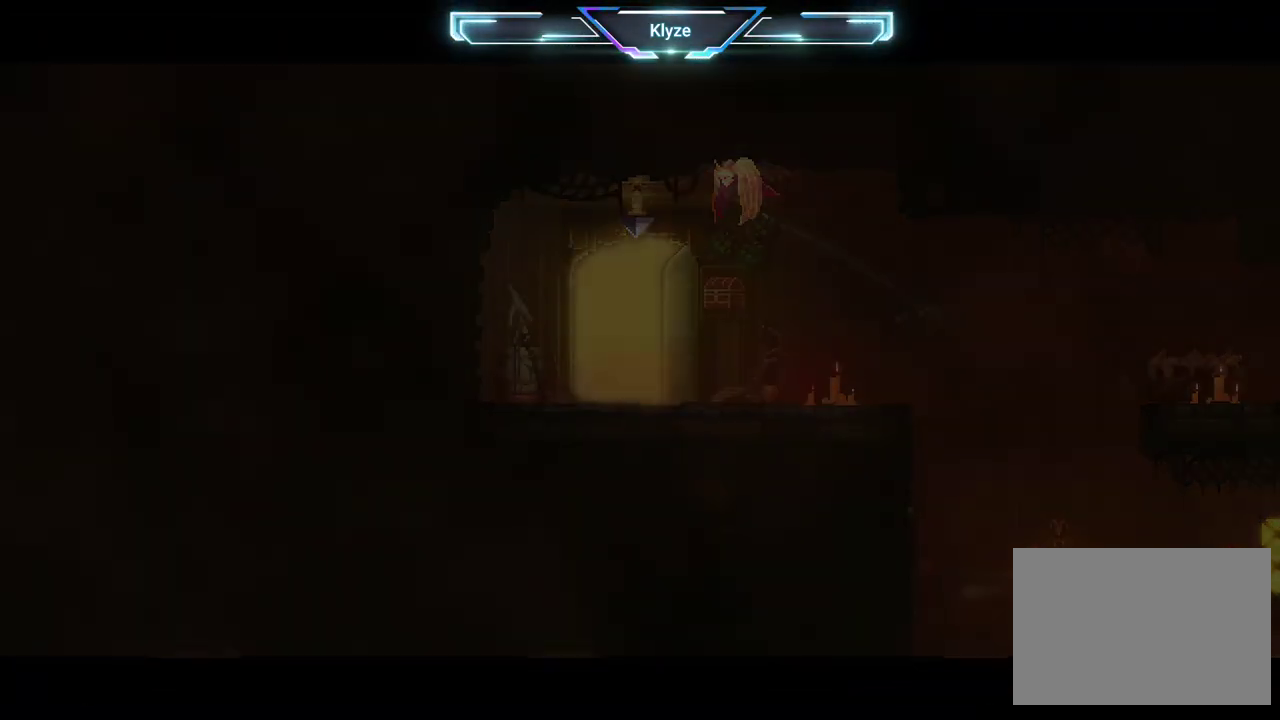
{"buttons": [], "left_stick": "center", "right_stick": "center", "events": []}
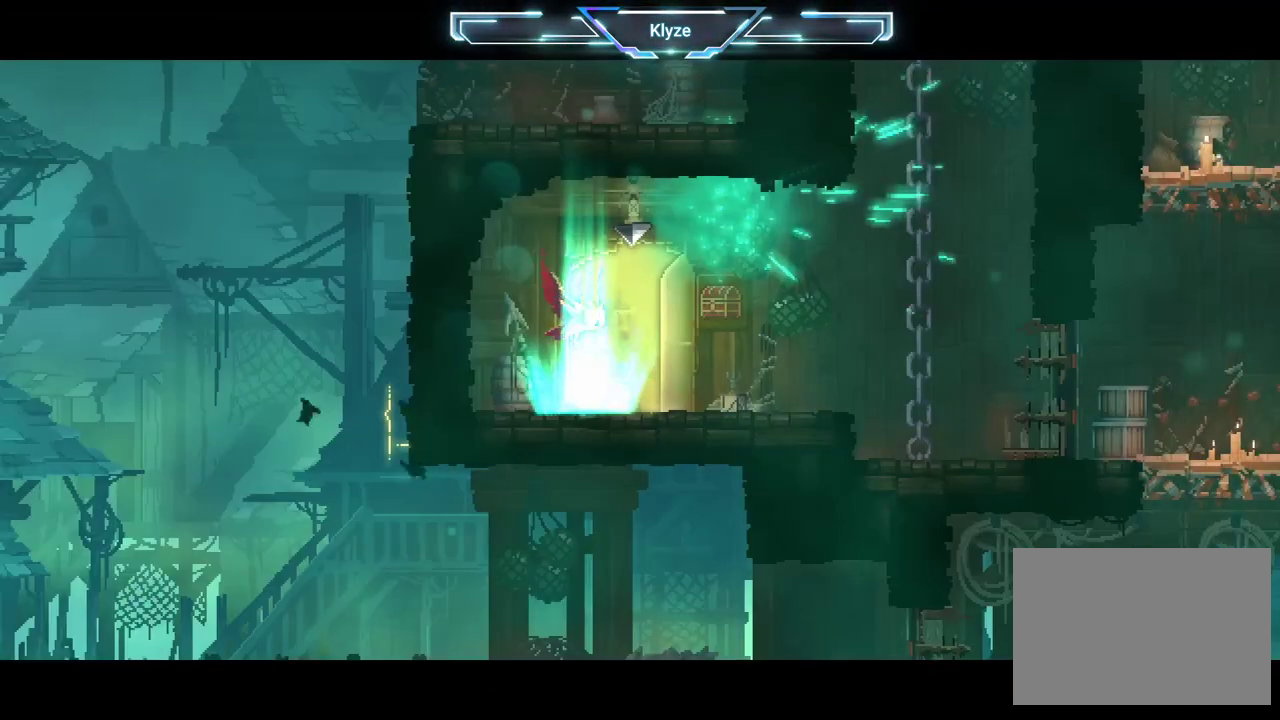
{"buttons": ["DPAD_RIGHT"], "left_stick": "center", "right_stick": "center", "events": [[317, "DPAD_RIGHT", "down"]]}
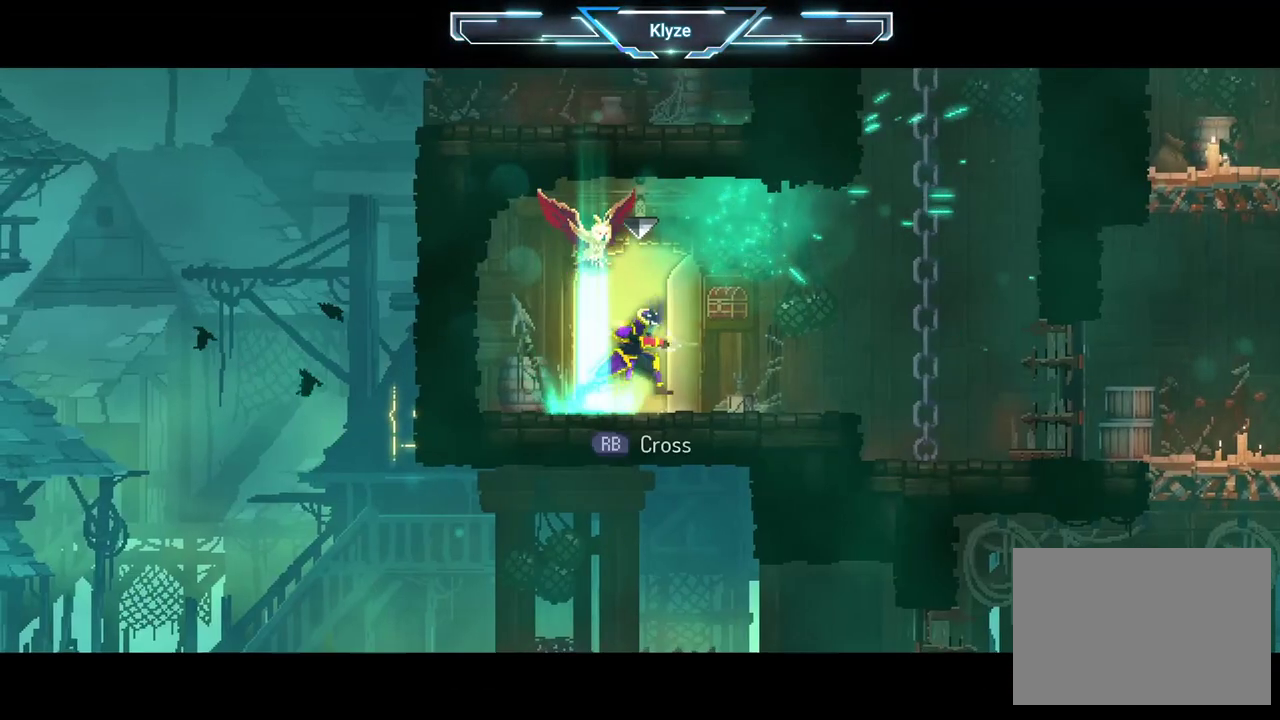
{"buttons": ["A", "DPAD_RIGHT"], "left_stick": "center", "right_stick": "center", "events": [[50, "B", "down"], [233, "B", "up"], [400, "A", "down"]]}
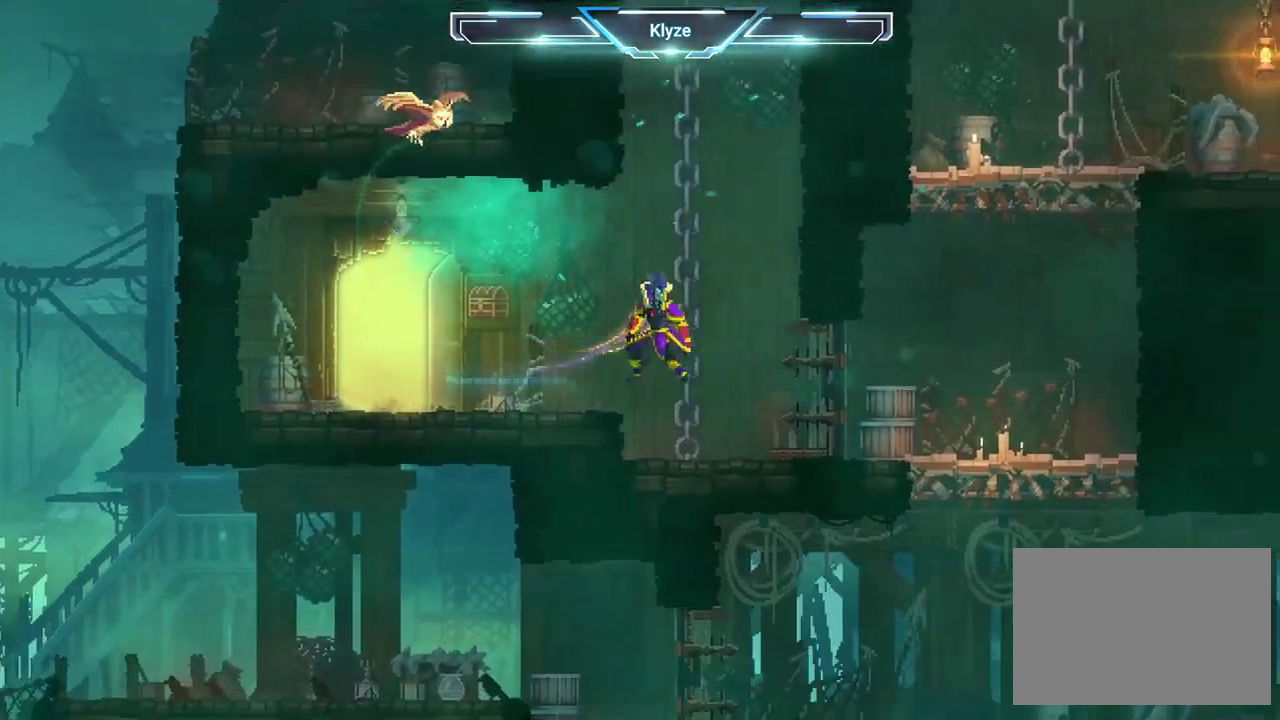
{"buttons": ["DPAD_RIGHT"], "left_stick": "center", "right_stick": "center", "events": [[33, "A", "up"], [317, "B", "down"], [483, "B", "up"]]}
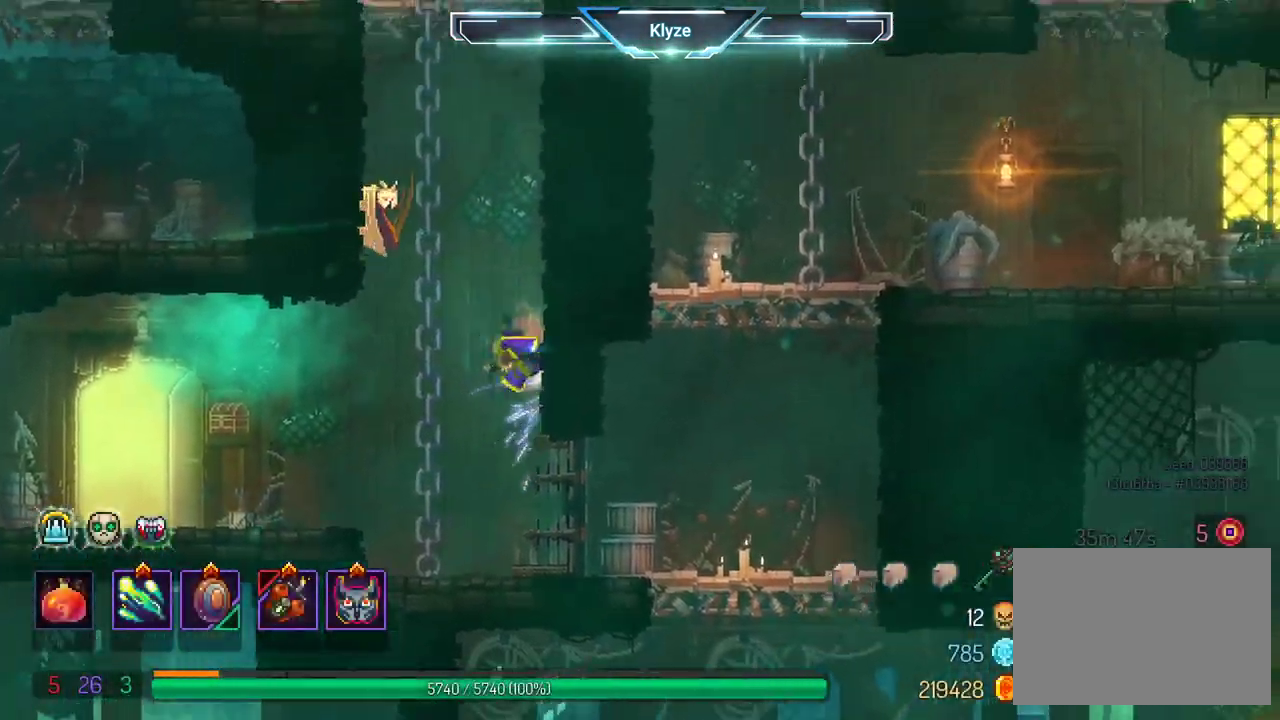
{"buttons": [], "left_stick": "center", "right_stick": "center", "events": [[433, "DPAD_RIGHT", "up"]]}
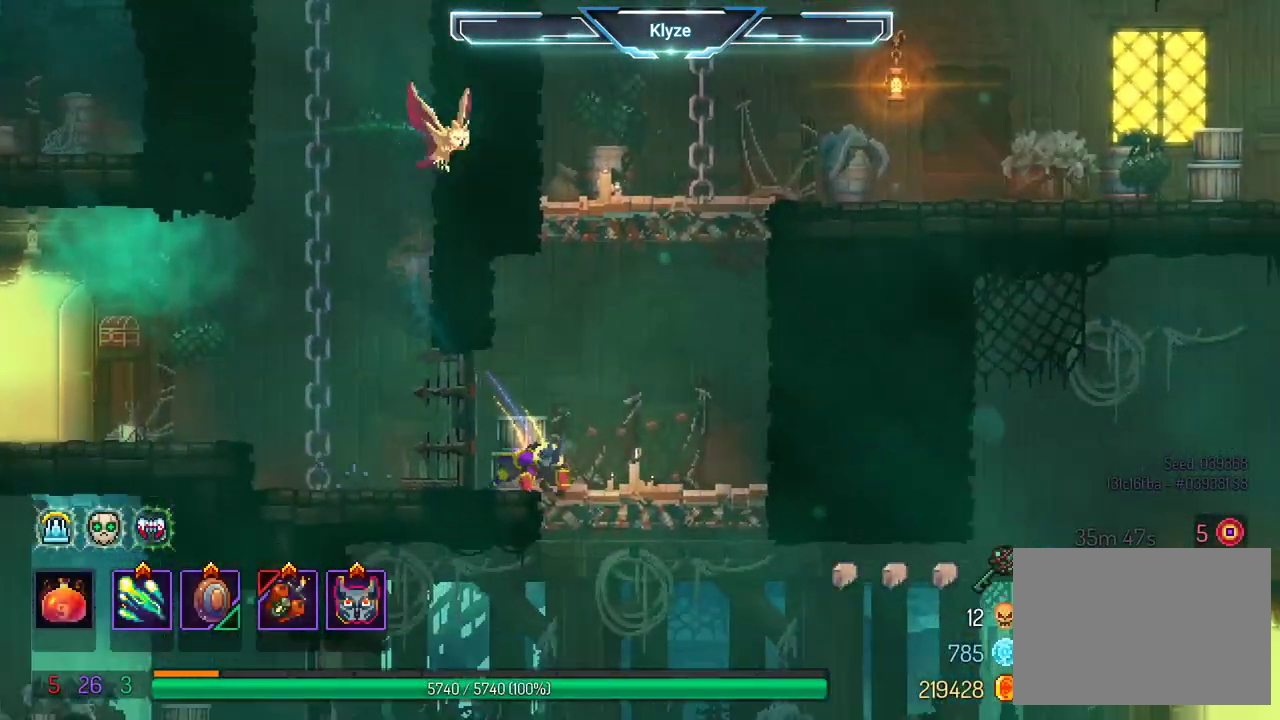
{"buttons": ["DPAD_DOWN"], "left_stick": "center", "right_stick": "center", "events": [[33, "DPAD_RIGHT", "down"], [283, "DPAD_DOWN", "down"], [333, "DPAD_RIGHT", "up"], [350, "A", "down"], [467, "A", "up"]]}
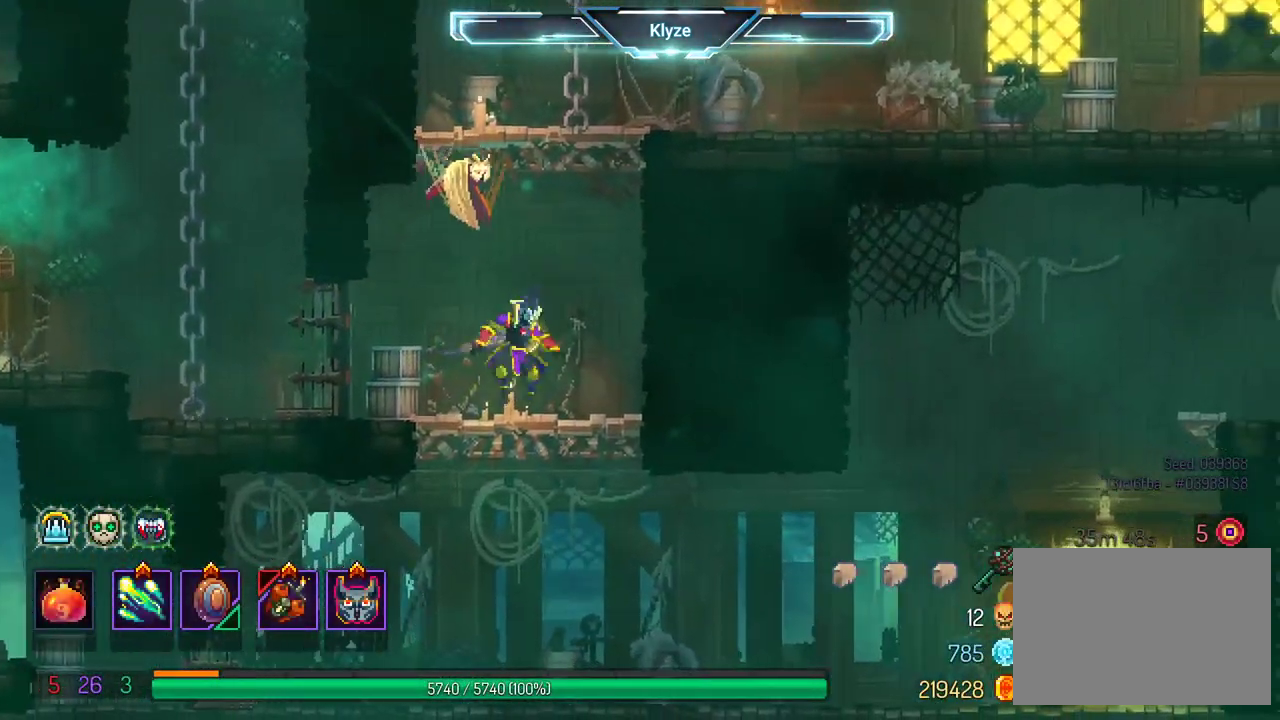
{"buttons": [], "left_stick": "center", "right_stick": "center", "events": [[217, "DPAD_DOWN", "up"]]}
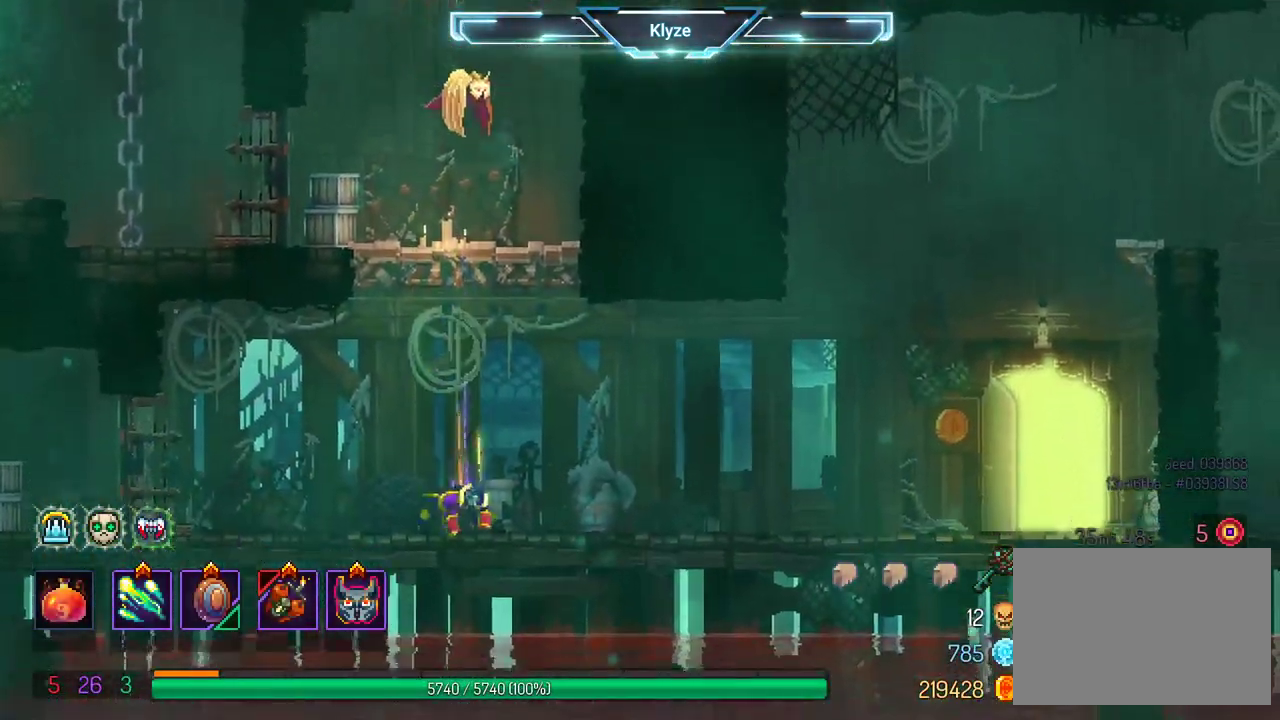
{"buttons": ["B", "DPAD_RIGHT"], "left_stick": "center", "right_stick": "center", "events": [[33, "A", "down"], [67, "DPAD_RIGHT", "down"], [167, "A", "up"], [367, "B", "down"]]}
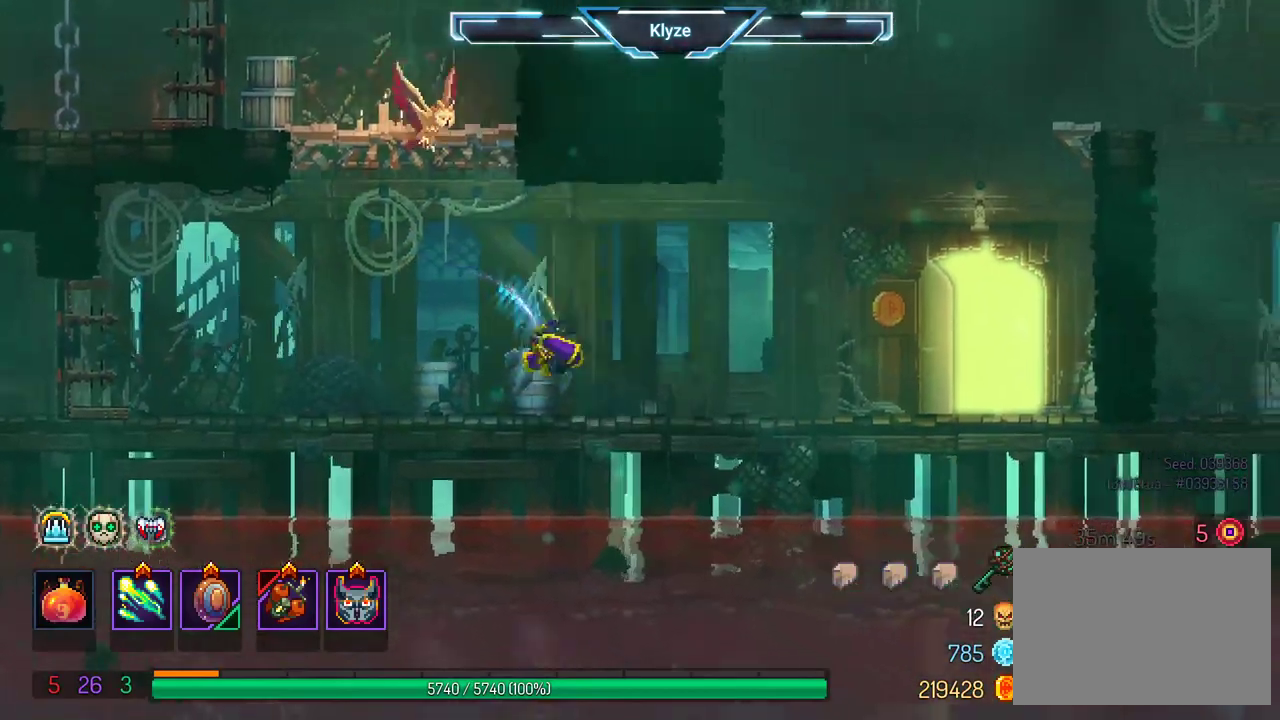
{"buttons": ["A", "DPAD_RIGHT"], "left_stick": "center", "right_stick": "center", "events": [[17, "B", "up"], [383, "A", "down"]]}
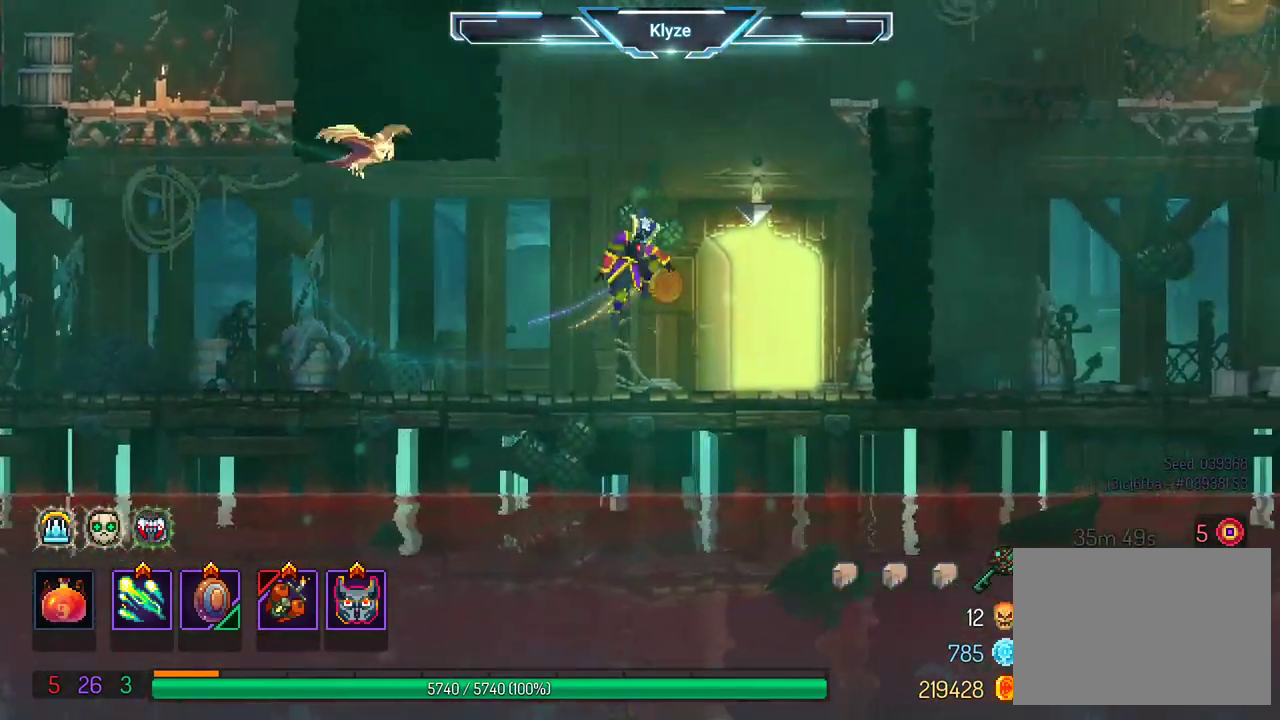
{"buttons": ["DPAD_RIGHT"], "left_stick": "center", "right_stick": "center", "events": [[17, "A", "up"], [100, "A", "down"], [300, "A", "up"]]}
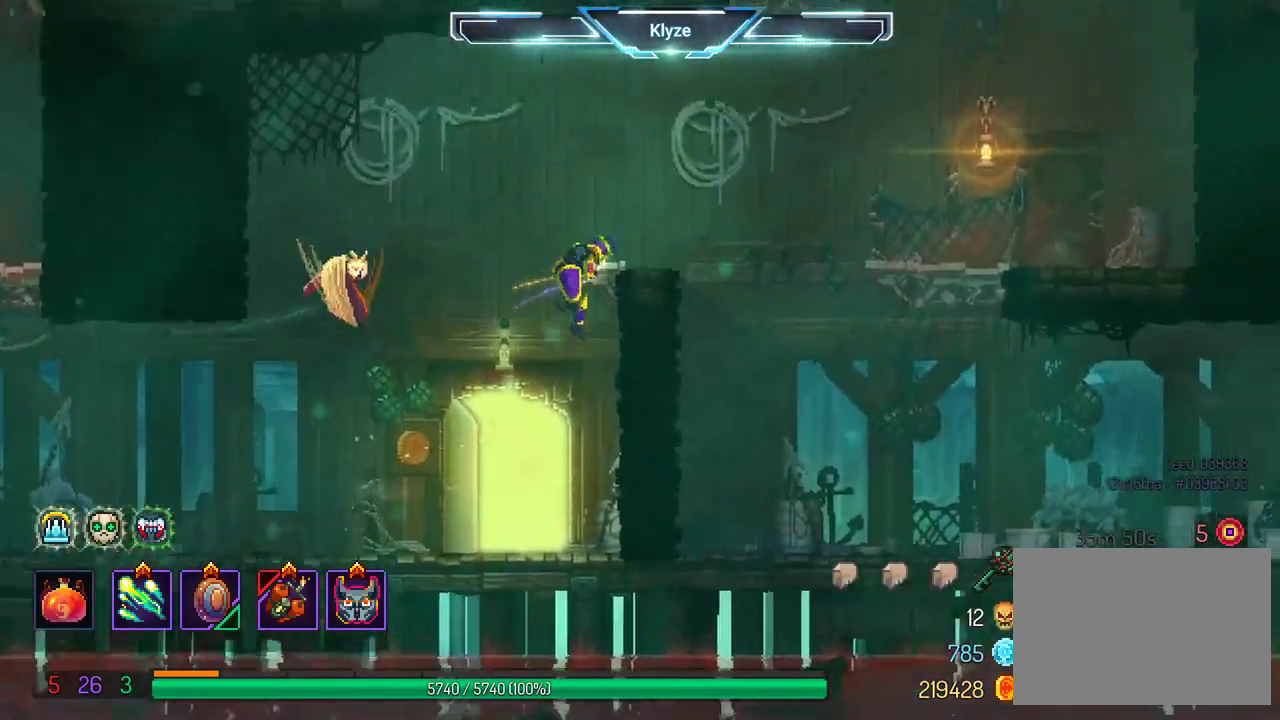
{"buttons": [], "left_stick": "center", "right_stick": "center"}
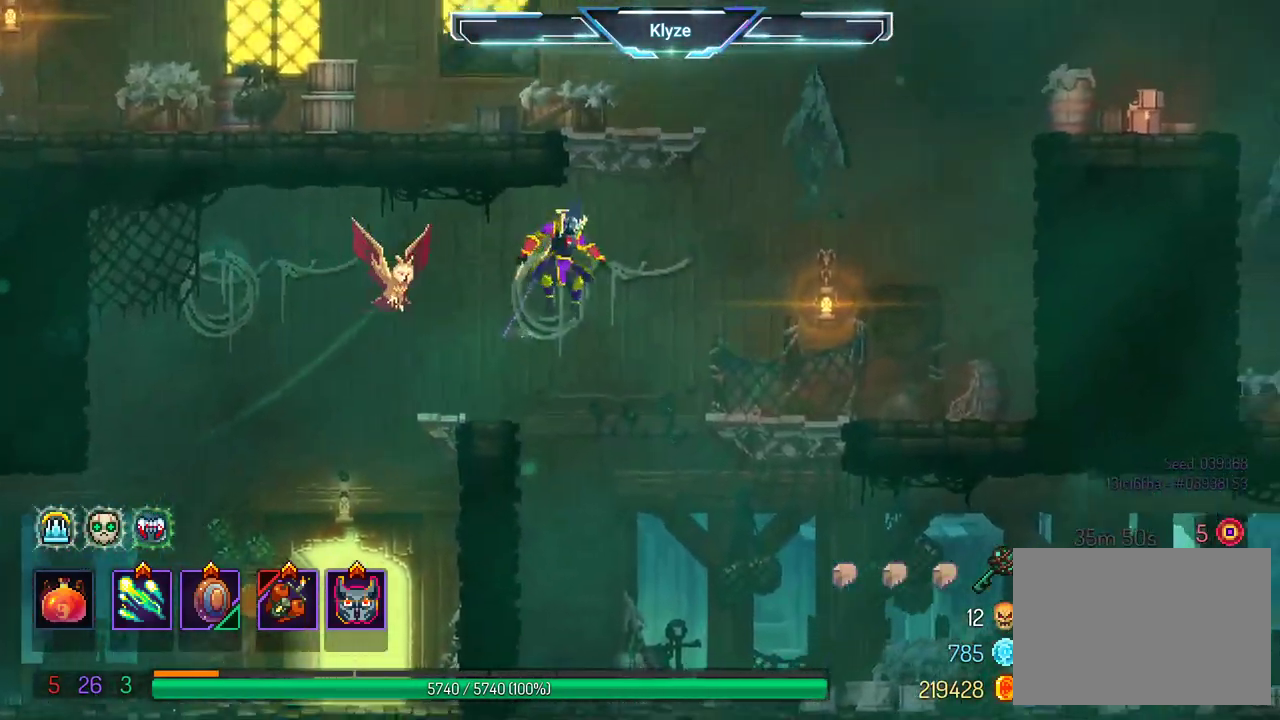
{"buttons": ["B", "DPAD_RIGHT"], "left_stick": "center", "right_stick": "center", "events": [[367, "DPAD_RIGHT", "down"], [483, "B", "down"]]}
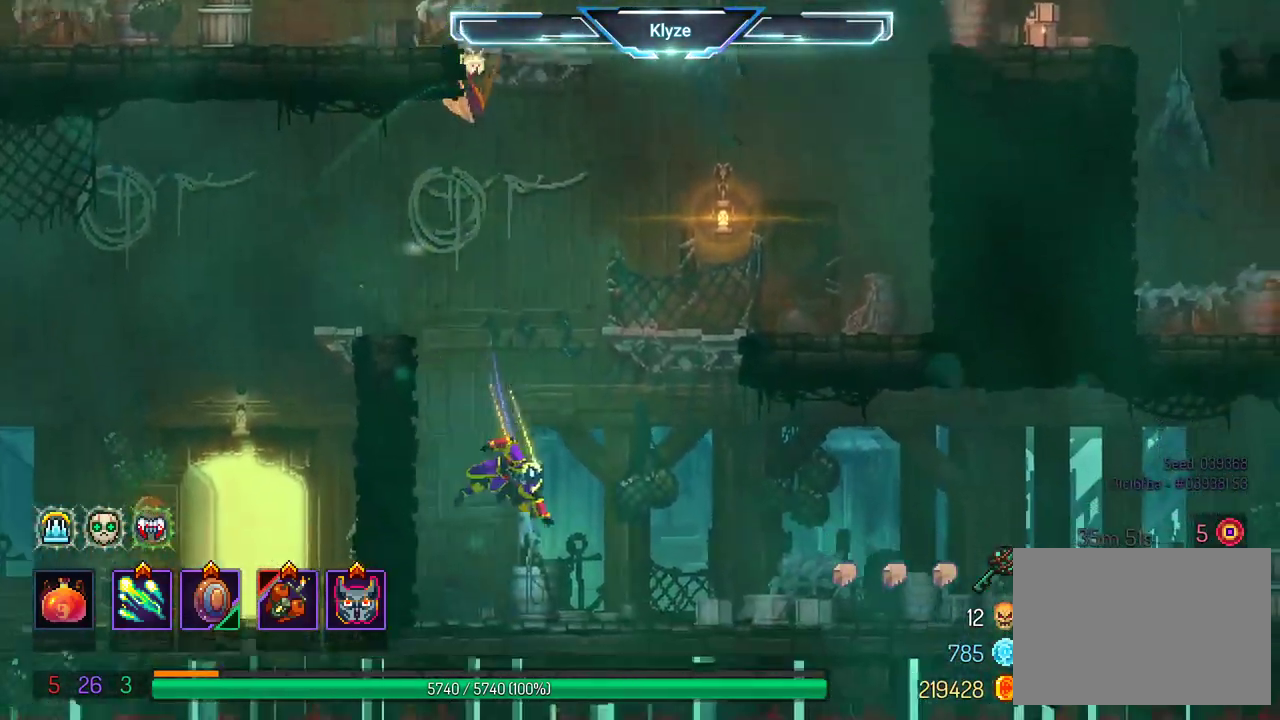
{"buttons": ["DPAD_RIGHT"], "left_stick": "center", "right_stick": "center", "events": [[117, "B", "up"], [333, "A", "down"], [483, "A", "up"]]}
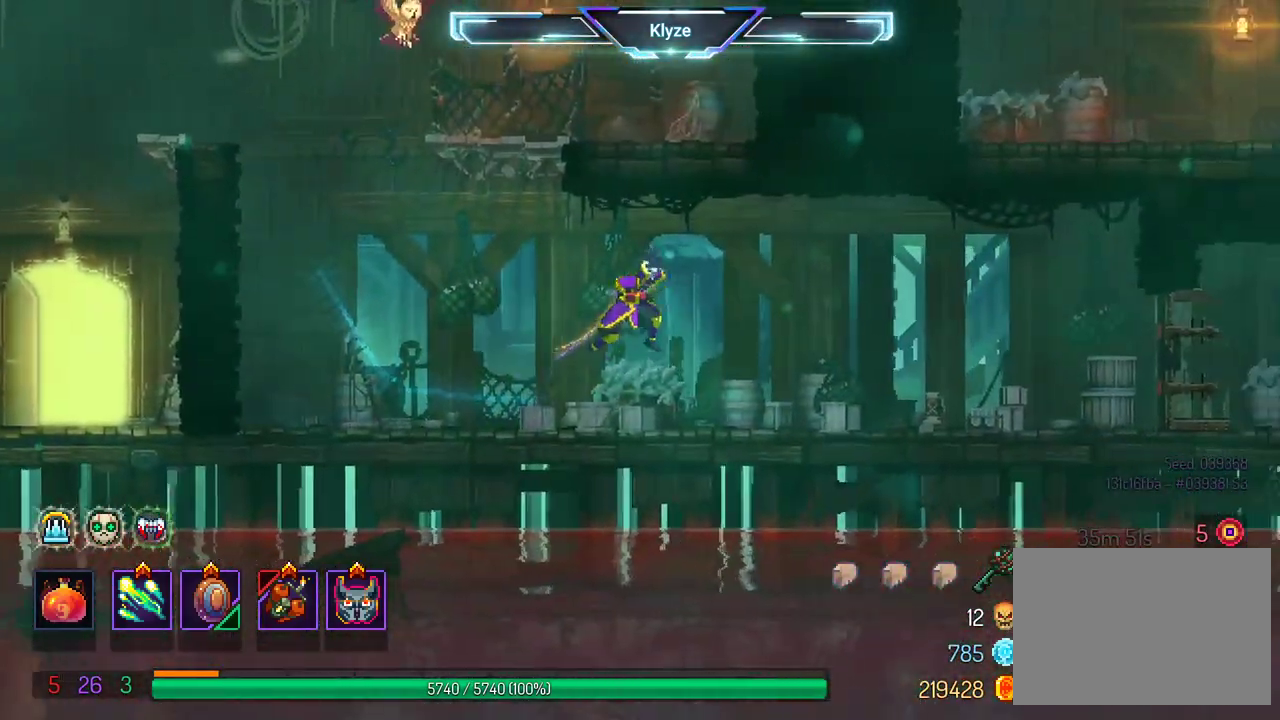
{"buttons": ["DPAD_RIGHT"], "left_stick": "center", "right_stick": "center", "events": [[267, "B", "down"], [417, "B", "up"]]}
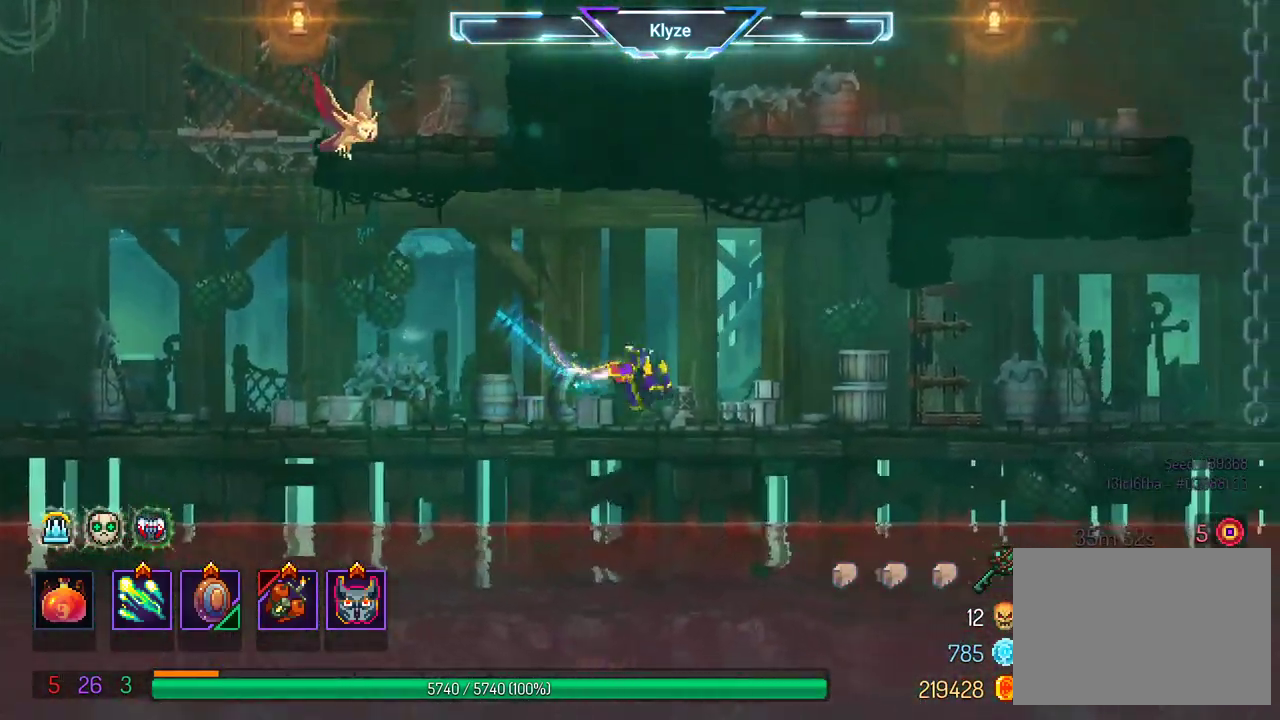
{"buttons": ["DPAD_RIGHT"], "left_stick": "center", "right_stick": "center", "events": [[117, "A", "down"], [217, "A", "up"]]}
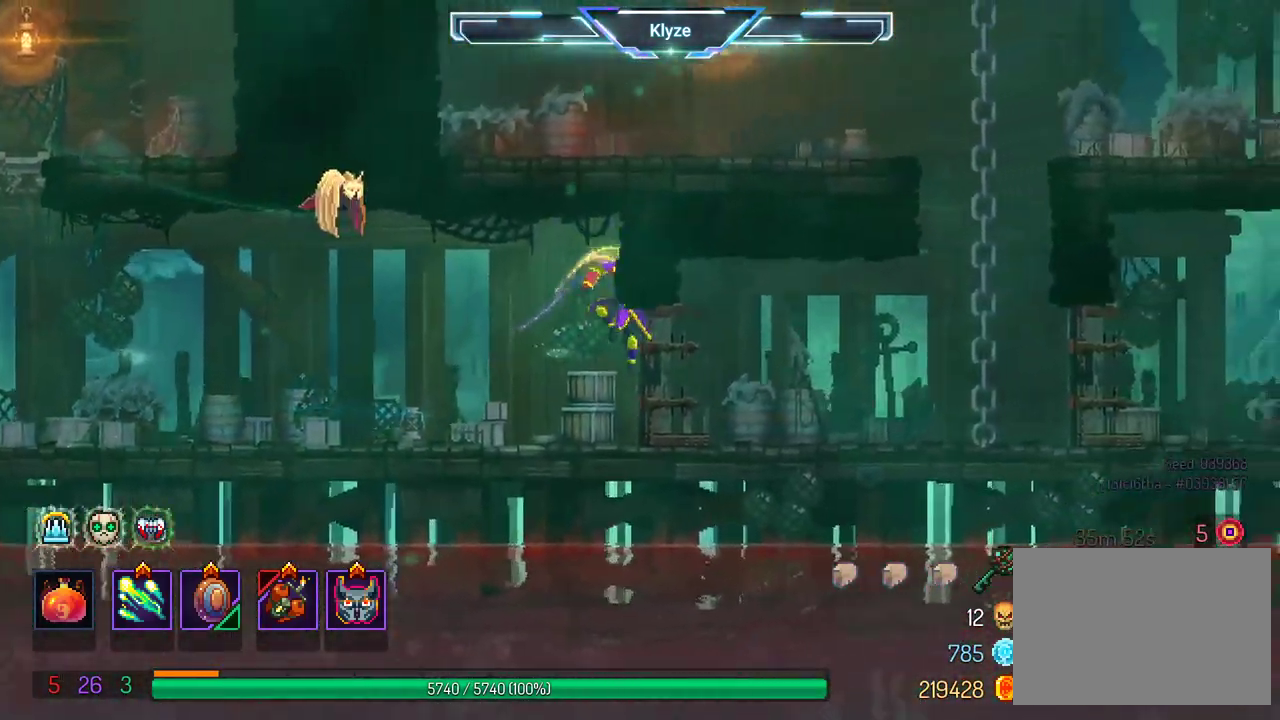
{"buttons": ["A", "DPAD_RIGHT"], "left_stick": "center", "right_stick": "center", "events": [[83, "B", "down"], [250, "B", "up"], [467, "A", "down"]]}
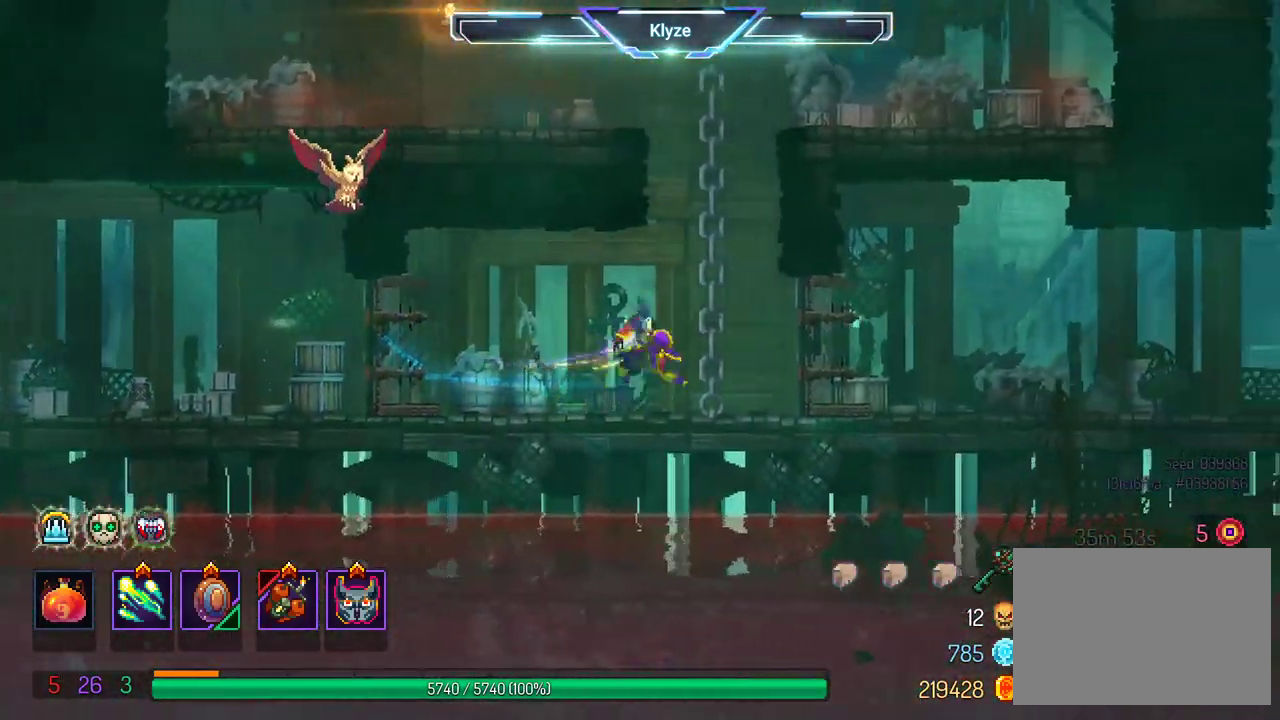
{"buttons": ["DPAD_RIGHT"], "left_stick": "center", "right_stick": "center", "events": [[50, "A", "up"]]}
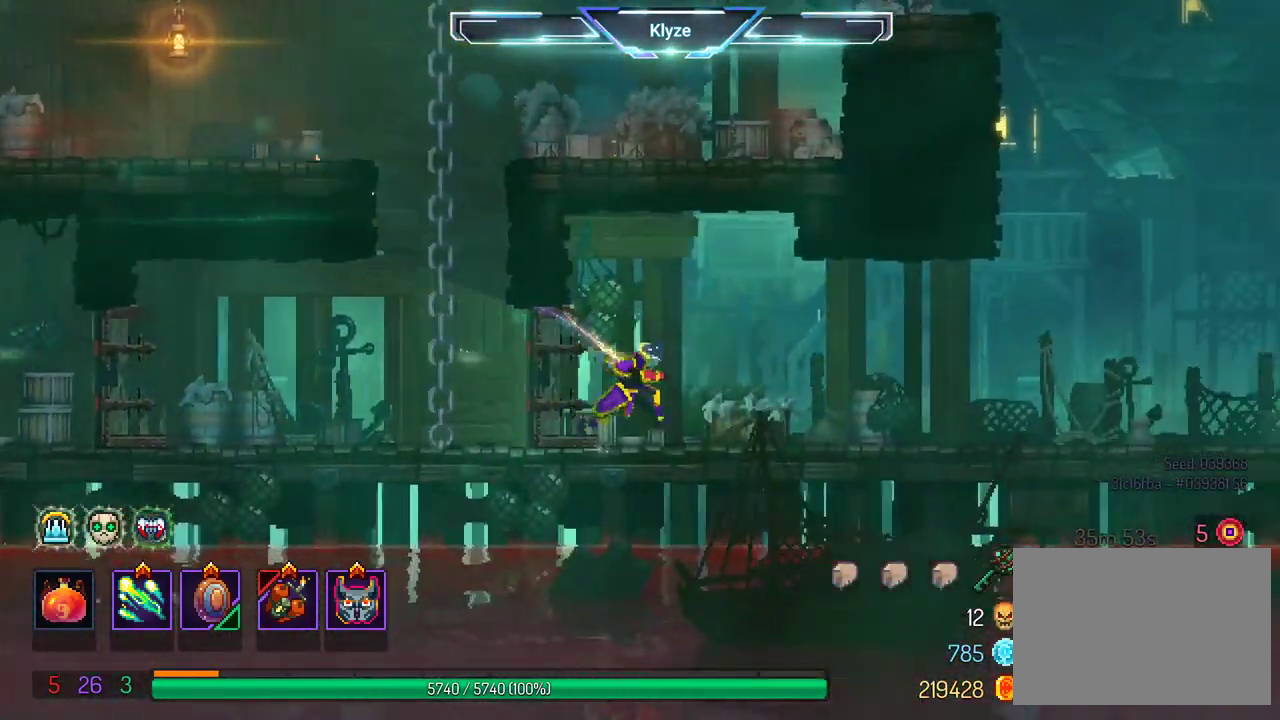
{"buttons": ["B", "DPAD_RIGHT"], "left_stick": "center", "right_stick": "center", "events": [[33, "A", "down"], [150, "A", "up"], [350, "B", "down"]]}
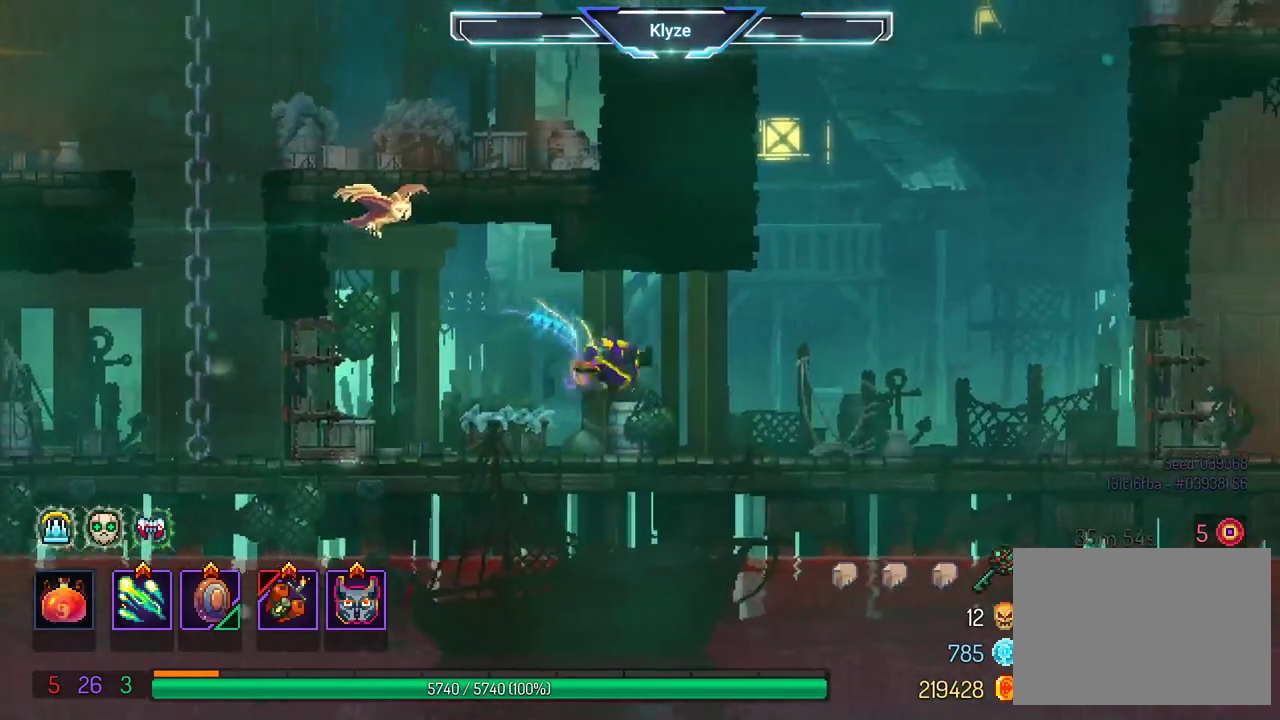
{"buttons": ["DPAD_RIGHT"], "left_stick": "center", "right_stick": "center", "events": [[33, "B", "up"], [300, "A", "down"], [417, "A", "up"]]}
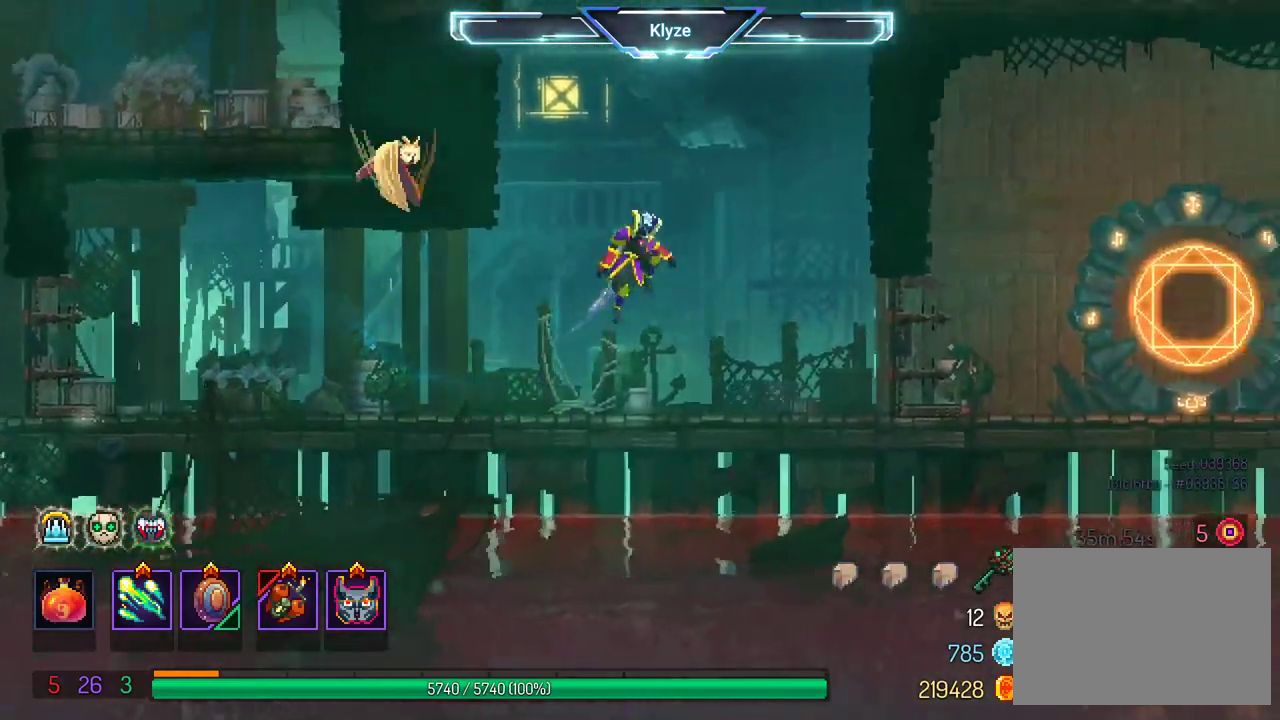
{"buttons": ["DPAD_RIGHT"], "left_stick": "center", "right_stick": "center", "events": [[250, "B", "down"], [467, "B", "up"]]}
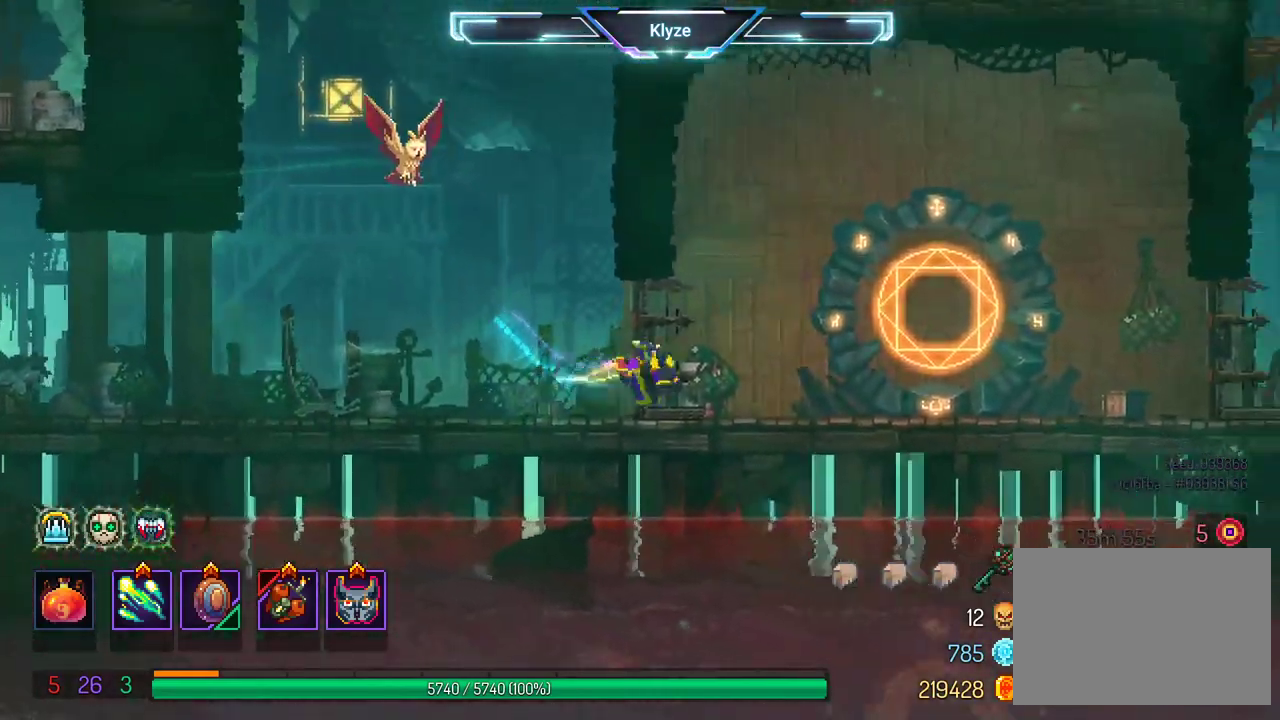
{"buttons": [], "left_stick": "center", "right_stick": "center", "events": [[333, "DPAD_RIGHT", "up"], [367, "R1", "down"], [467, "R1", "up"]]}
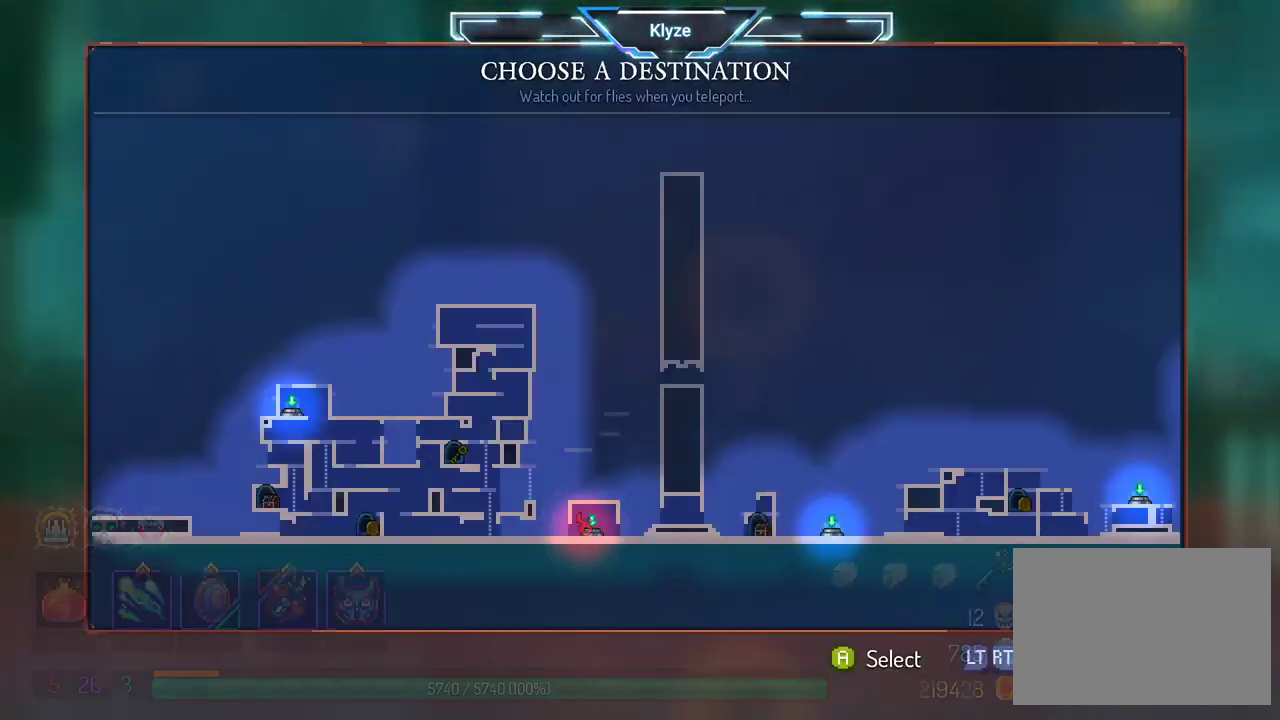
{"buttons": [], "left_stick": "center", "right_stick": "center", "events": [[233, "DPAD_RIGHT", "down"], [383, "DPAD_RIGHT", "up"]]}
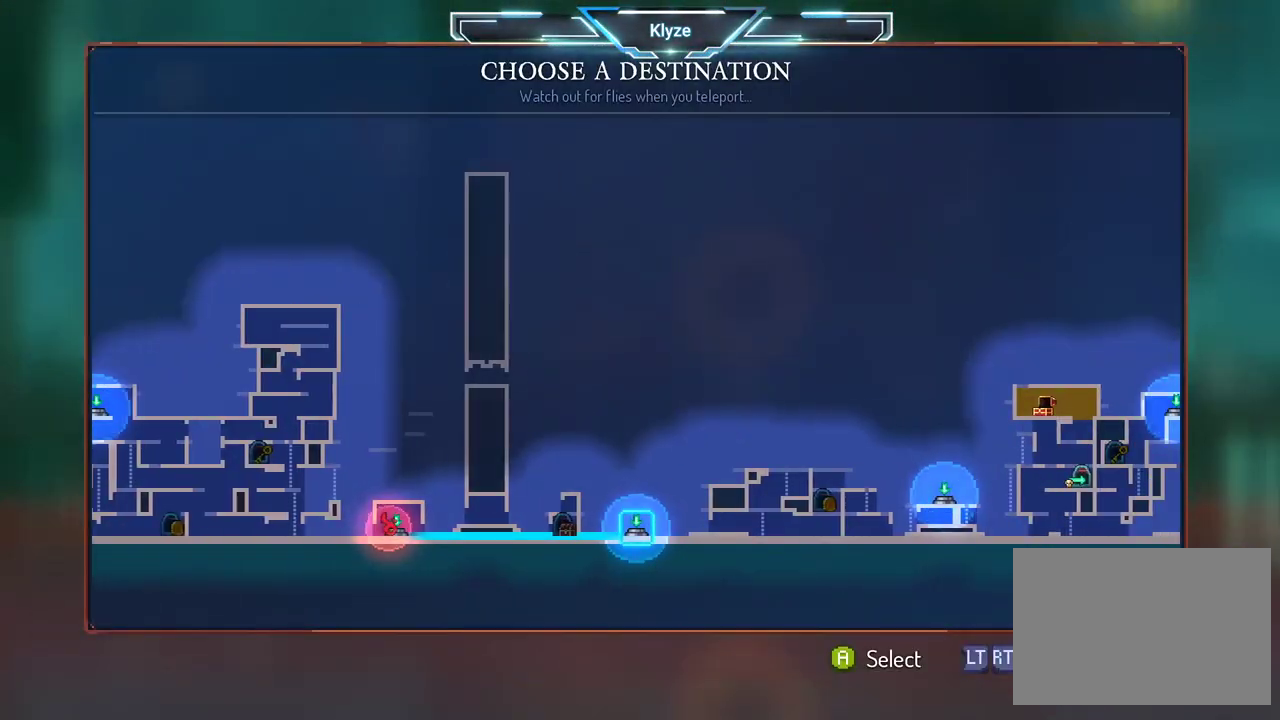
{"buttons": [], "left_stick": "center", "right_stick": "center", "events": [[100, "DPAD_RIGHT", "down"], [250, "DPAD_RIGHT", "up"]]}
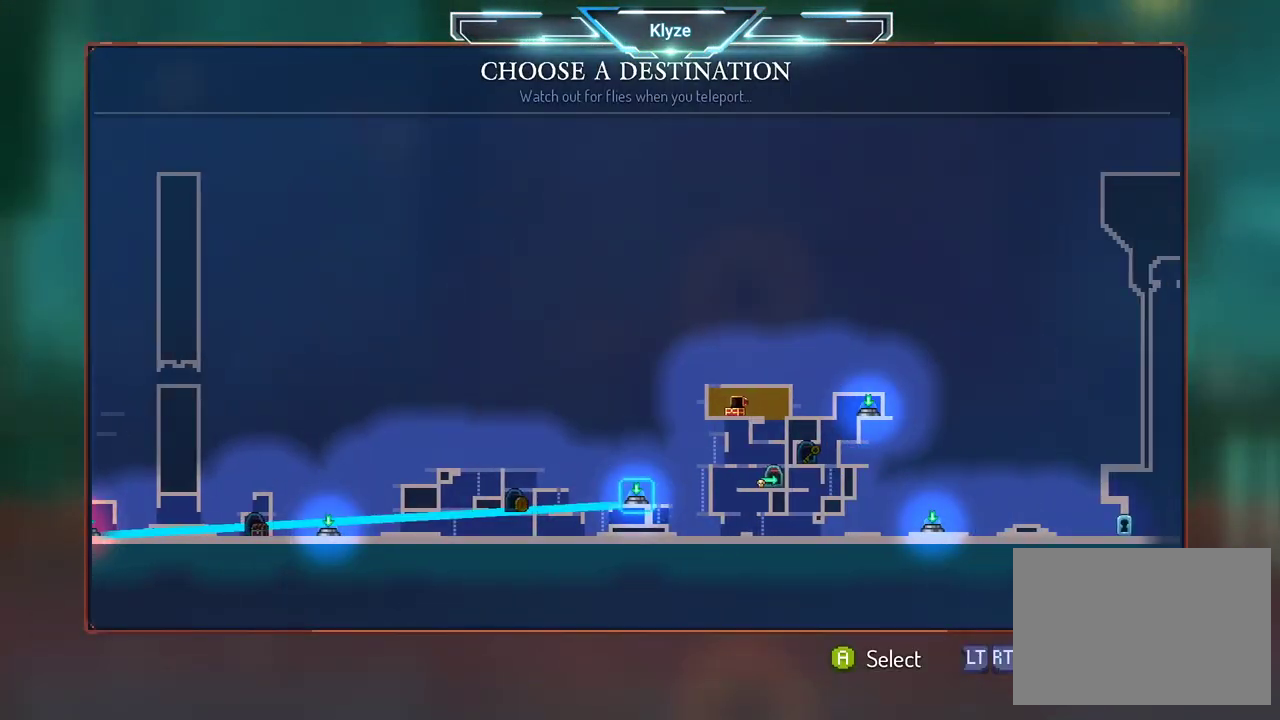
{"buttons": [], "left_stick": "center", "right_stick": "center", "events": []}